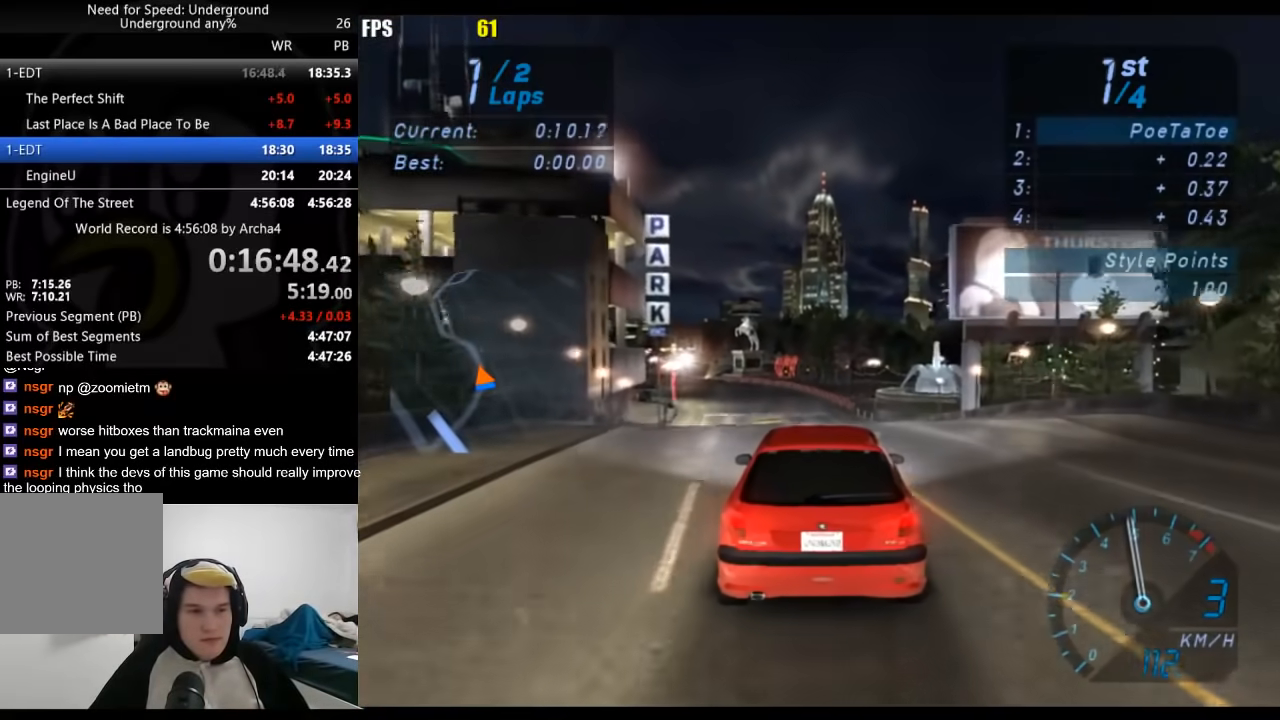
Gameplay with a controller (Xbox layout); each line is a JSON object with the inputs held at the frame after it. "events" lists button and stick changes between this image and that frame as [ms after this image, input, new state], when the widget could be followed in between.
{"buttons": ["R2"], "left_stick": "center", "right_stick": "center", "events": []}
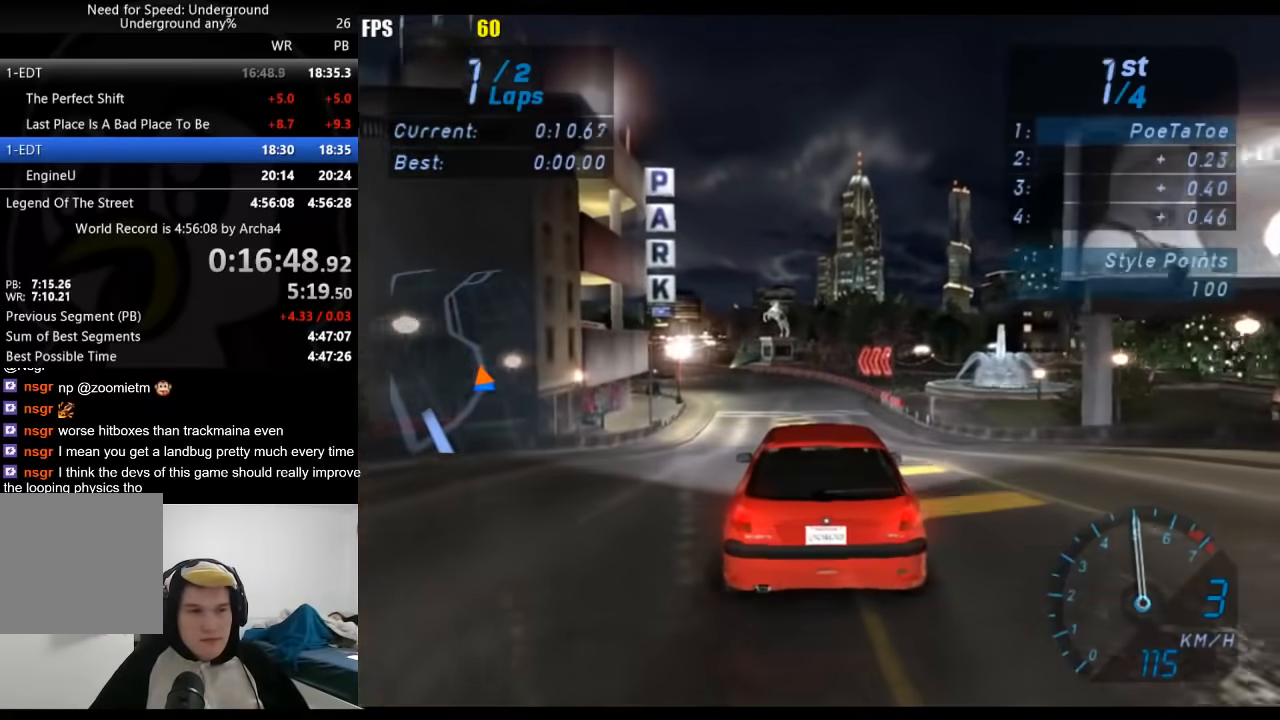
{"buttons": ["R2"], "left_stick": "center", "right_stick": "center", "events": []}
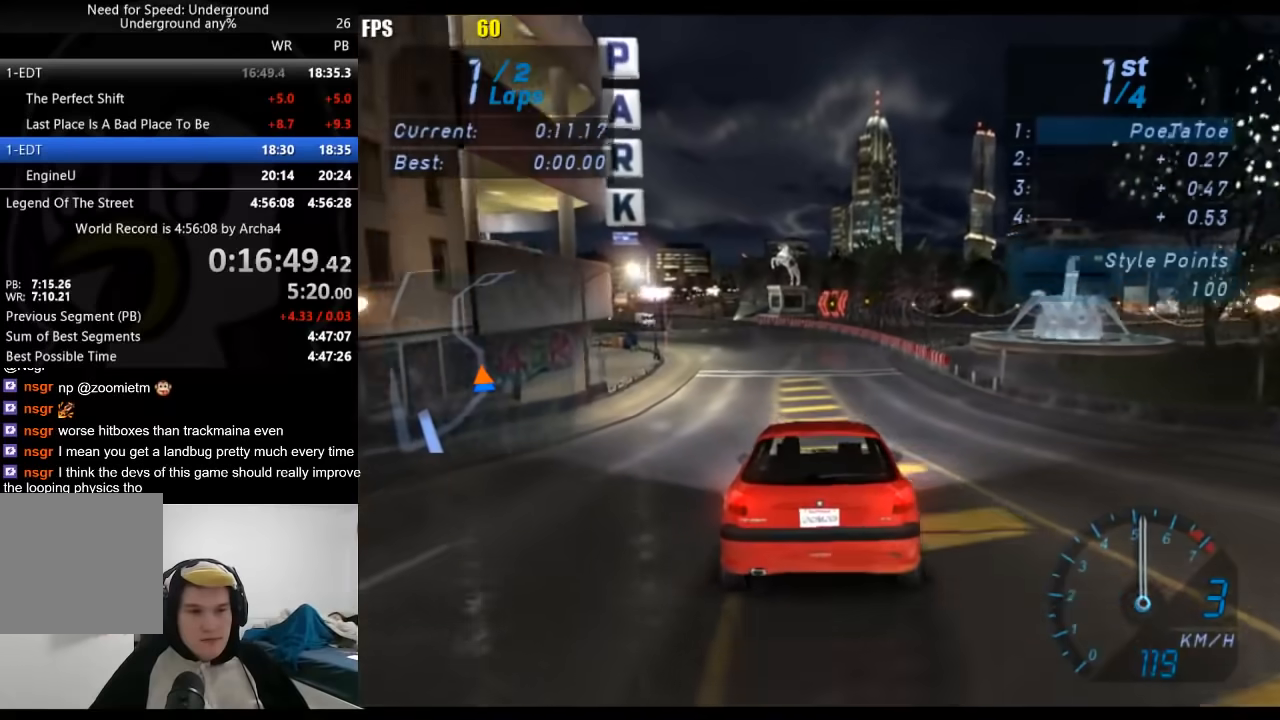
{"buttons": ["R2"], "left_stick": "center", "right_stick": "center", "events": []}
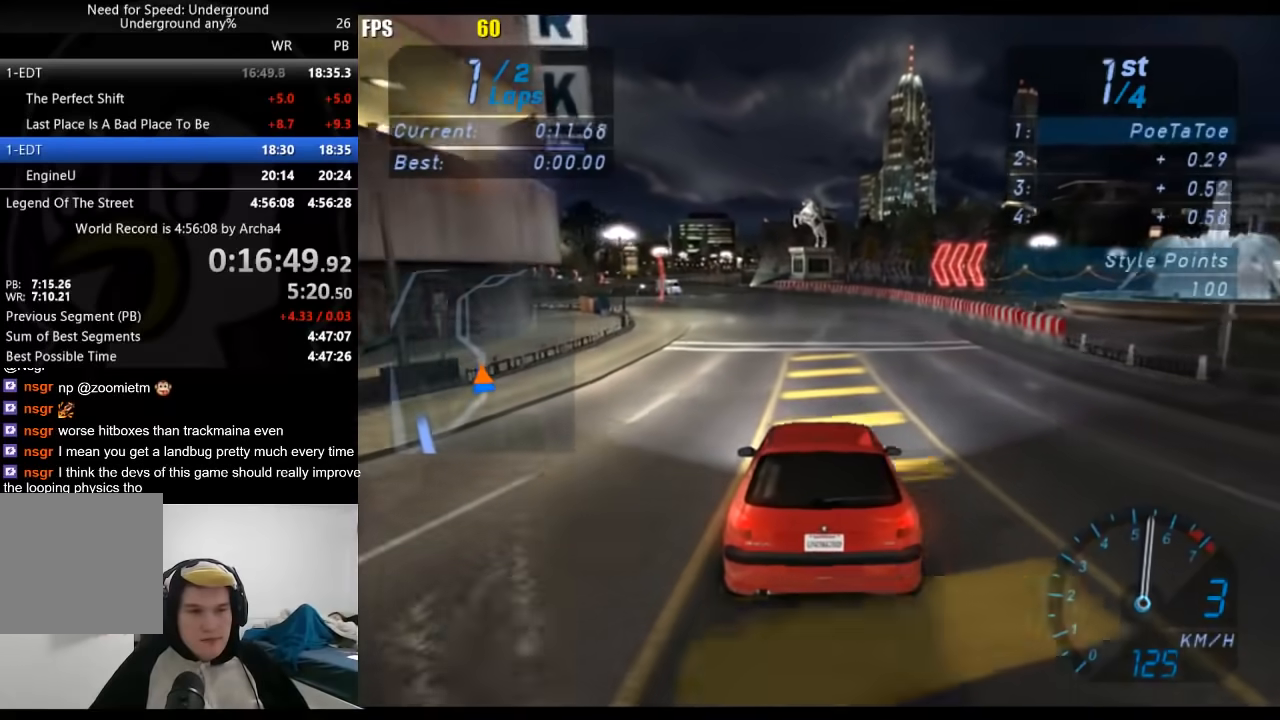
{"buttons": ["R2"], "left_stick": "center", "right_stick": "center", "events": []}
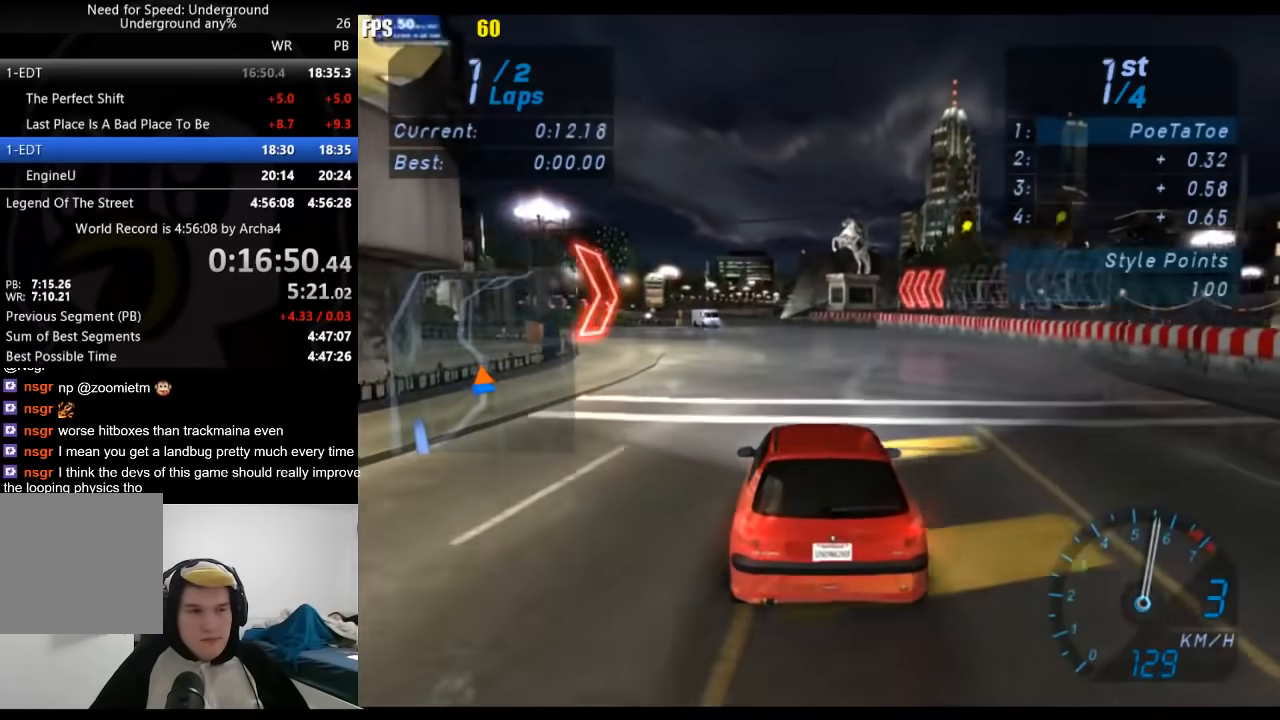
{"buttons": ["R2"], "left_stick": "center", "right_stick": "center", "events": [[17, "left_stick", "down-left"], [133, "left_stick", "center"]]}
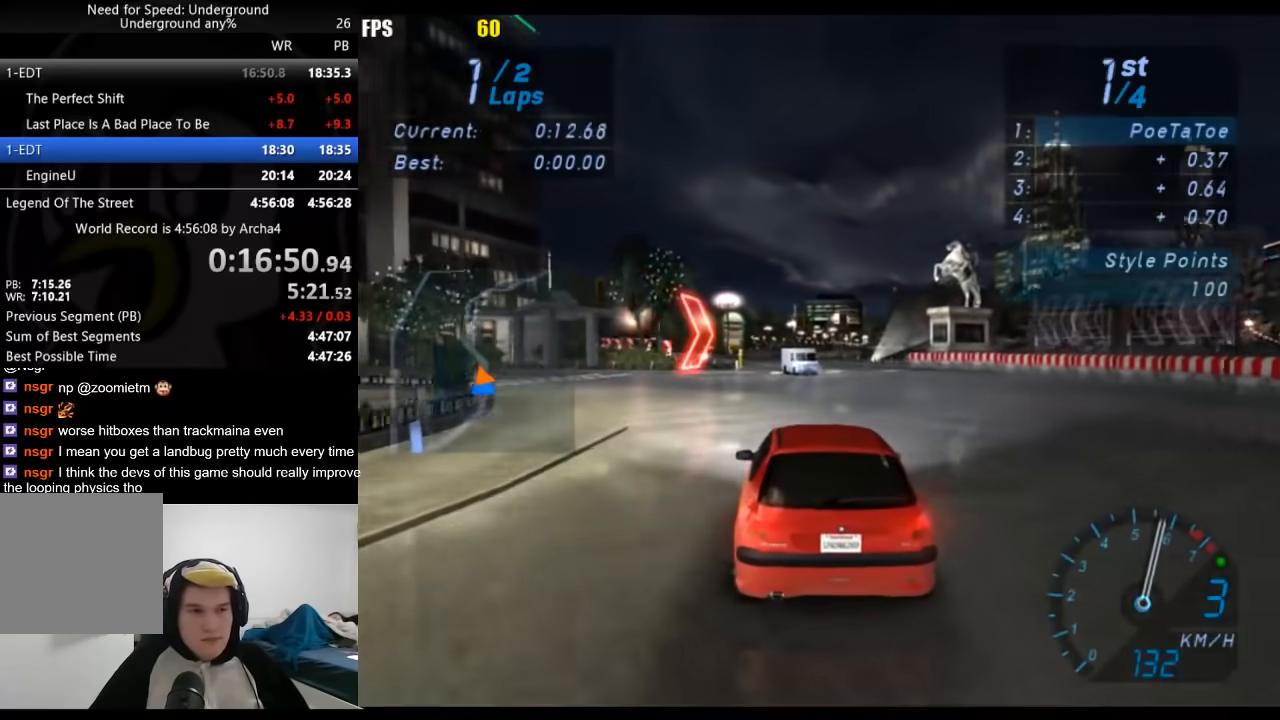
{"buttons": ["R2"], "left_stick": "right", "right_stick": "center", "events": [[100, "left_stick", "left"], [150, "left_stick", "down-left"], [250, "left_stick", "center"], [383, "left_stick", "right"]]}
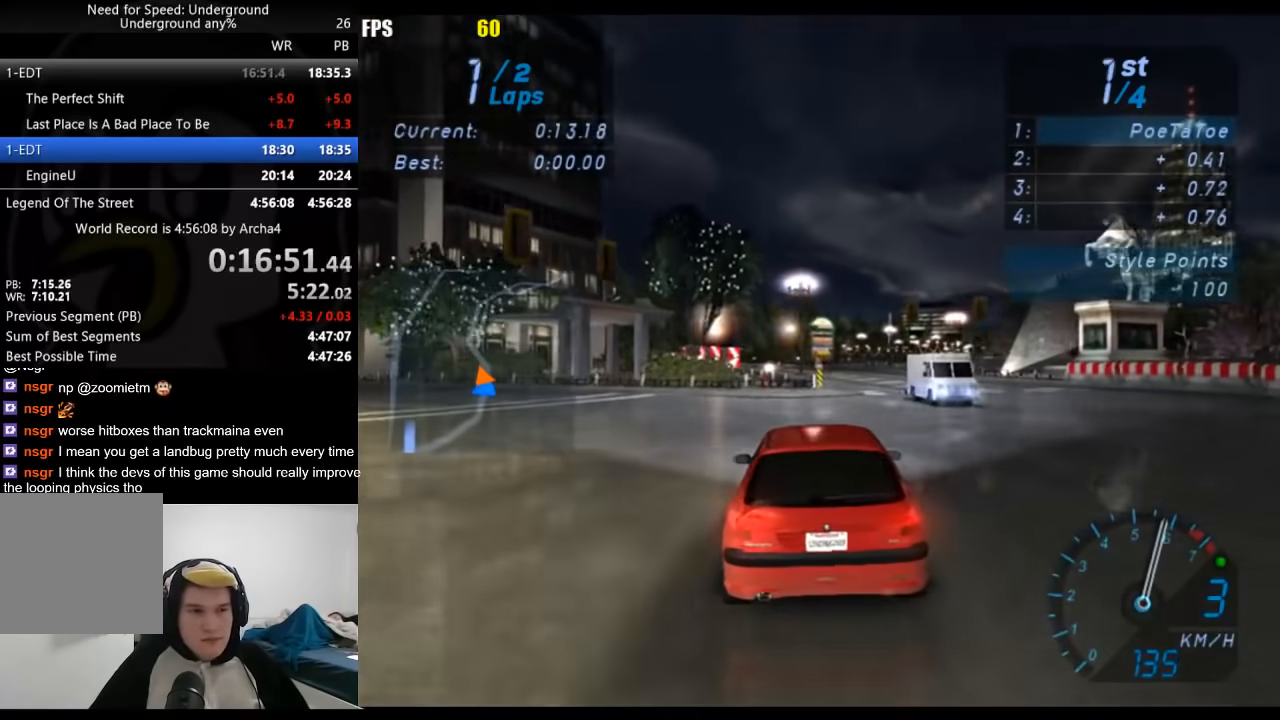
{"buttons": ["R2"], "left_stick": "down-left", "right_stick": "center", "events": [[83, "left_stick", "center"], [500, "left_stick", "down-left"]]}
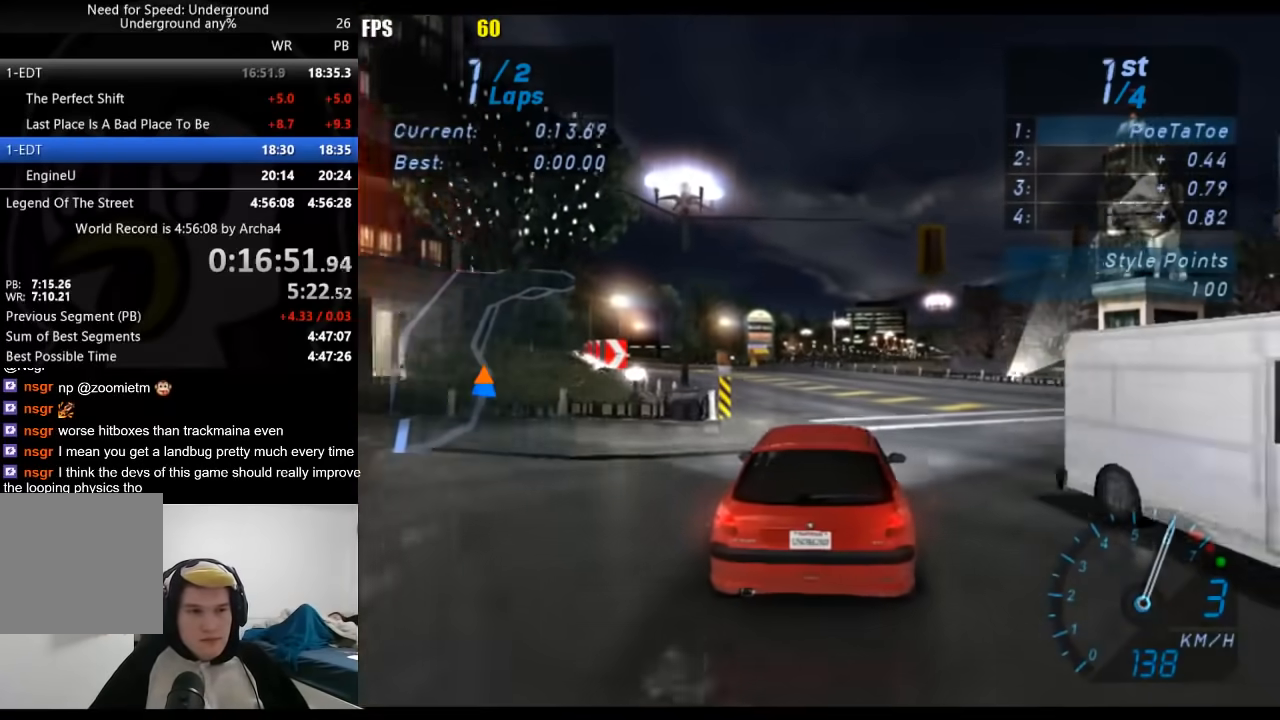
{"buttons": ["R2"], "left_stick": "center", "right_stick": "center", "events": [[83, "left_stick", "center"]]}
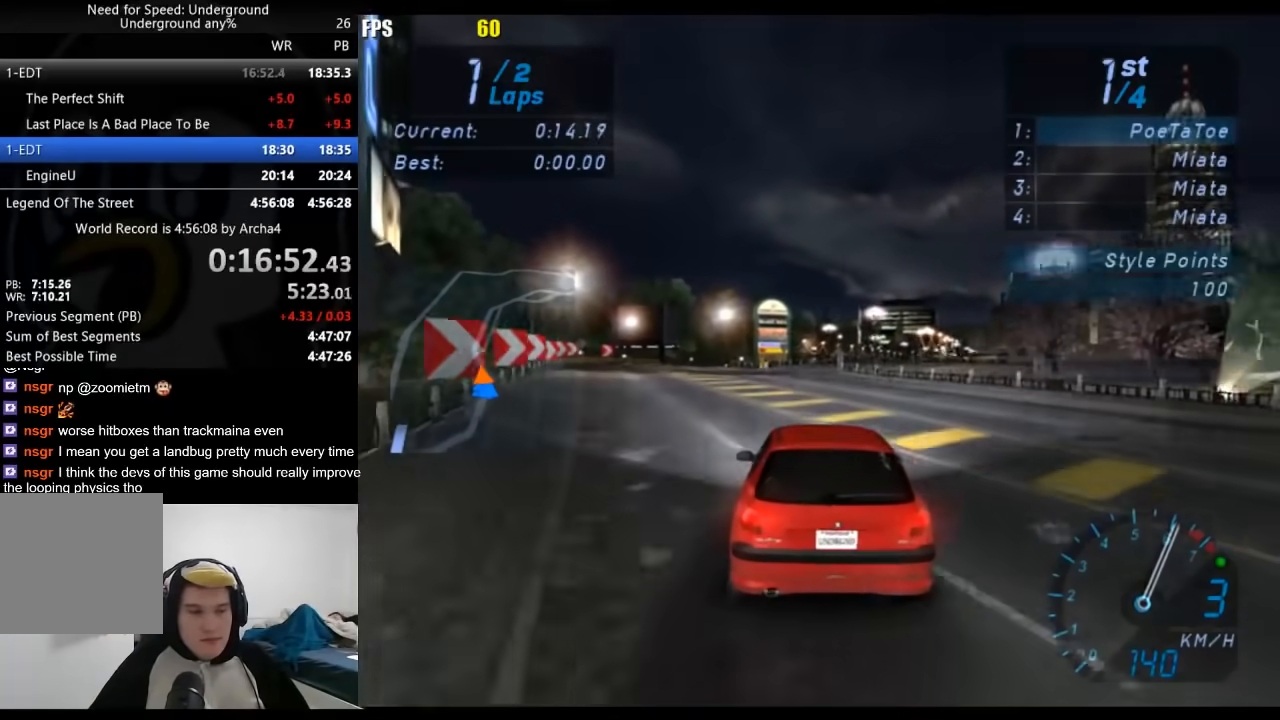
{"buttons": ["R2"], "left_stick": "center", "right_stick": "center", "events": [[350, "left_stick", "right"], [500, "left_stick", "center"]]}
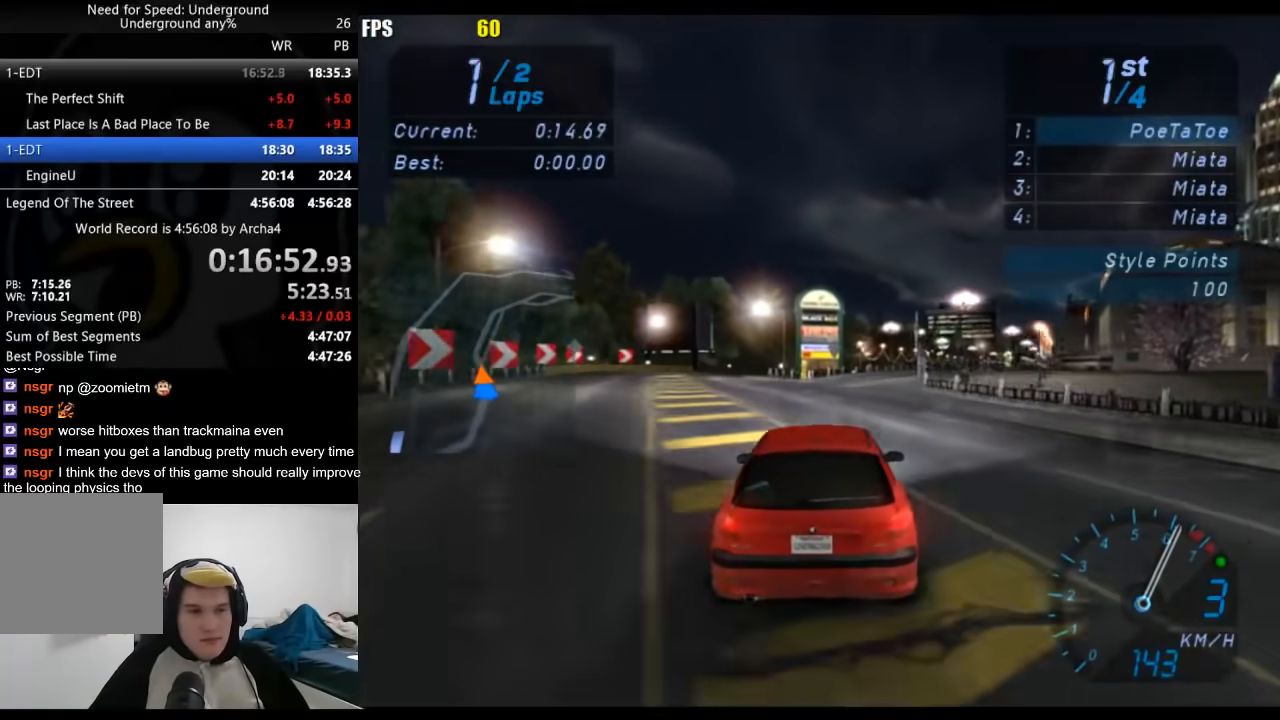
{"buttons": ["R2"], "left_stick": "center", "right_stick": "center", "events": []}
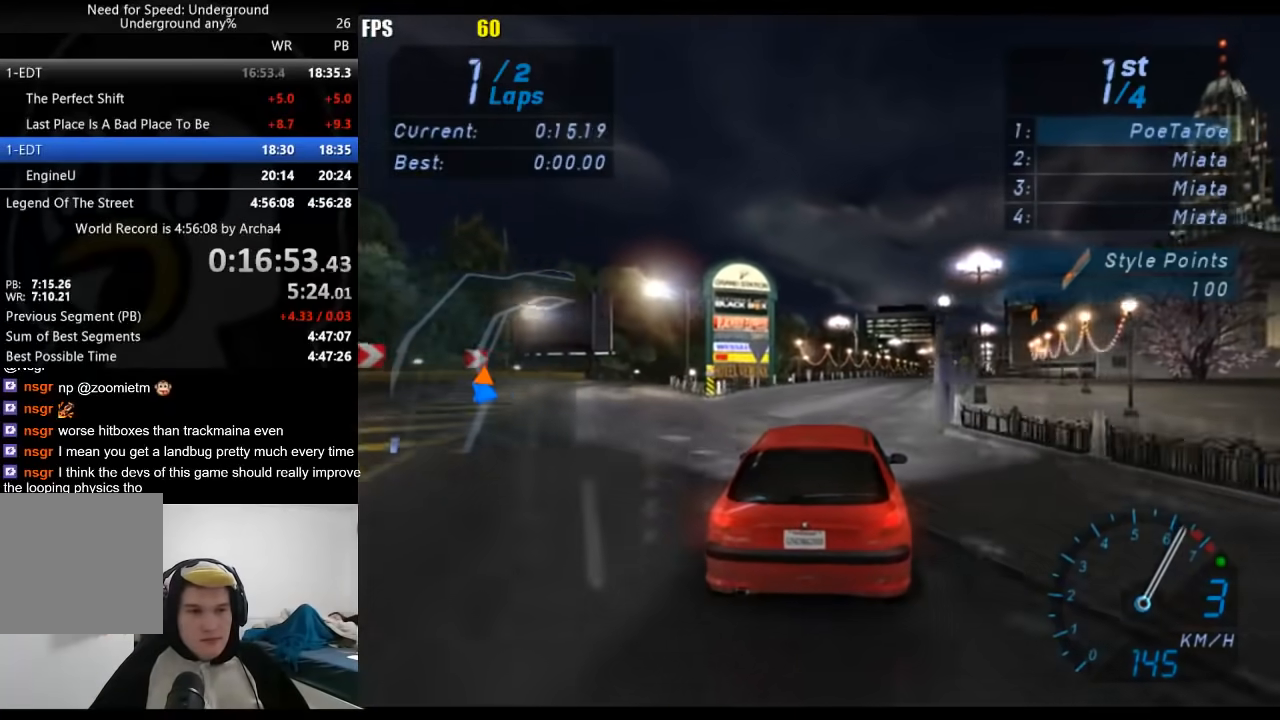
{"buttons": ["R2"], "left_stick": "center", "right_stick": "center", "events": [[300, "left_stick", "right"], [450, "left_stick", "center"]]}
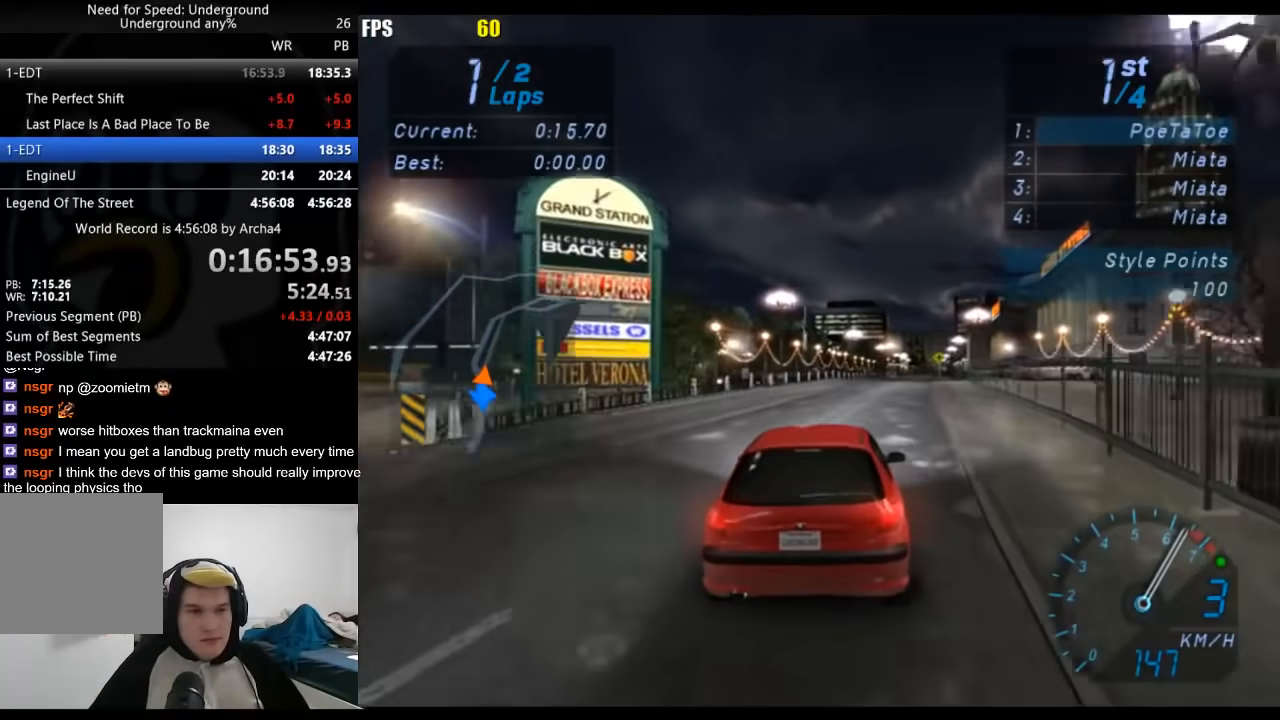
{"buttons": ["R2"], "left_stick": "center", "right_stick": "center", "events": []}
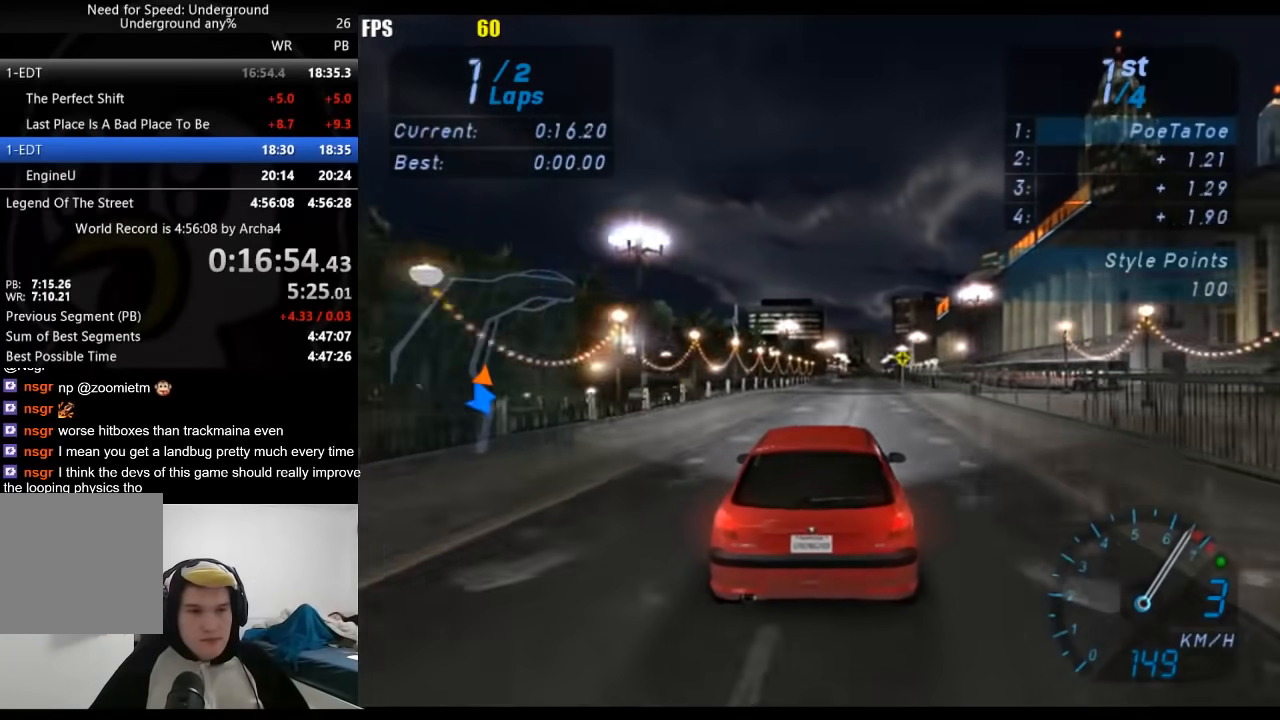
{"buttons": ["R2"], "left_stick": "center", "right_stick": "center", "events": [[200, "B", "down"], [267, "B", "up"]]}
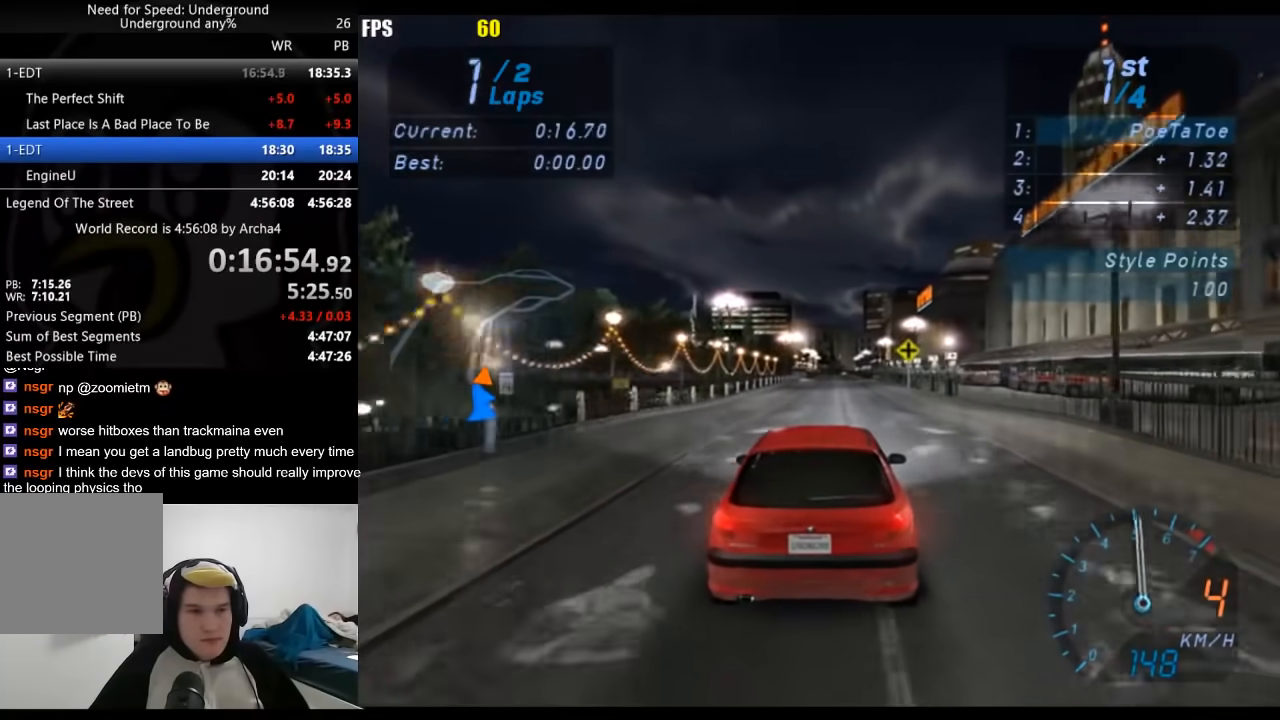
{"buttons": ["R2"], "left_stick": "center", "right_stick": "center", "events": []}
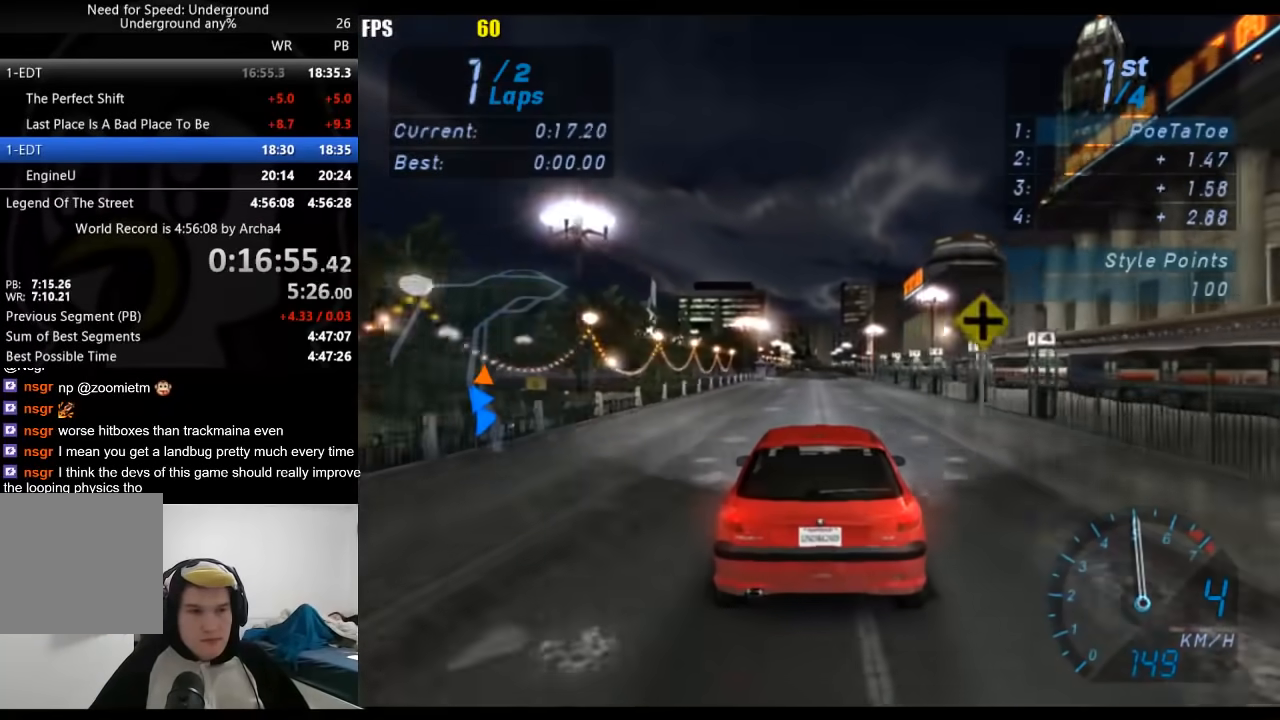
{"buttons": ["R2"], "left_stick": "center", "right_stick": "center", "events": []}
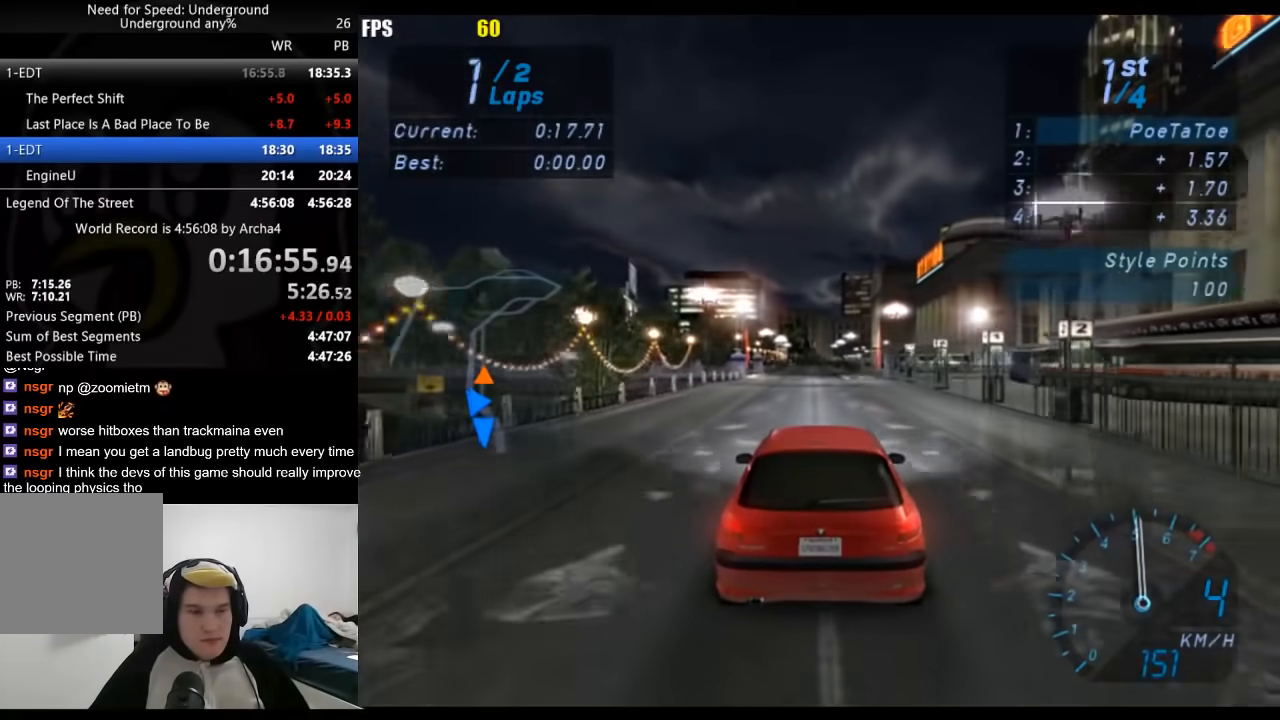
{"buttons": ["R2"], "left_stick": "center", "right_stick": "center", "events": []}
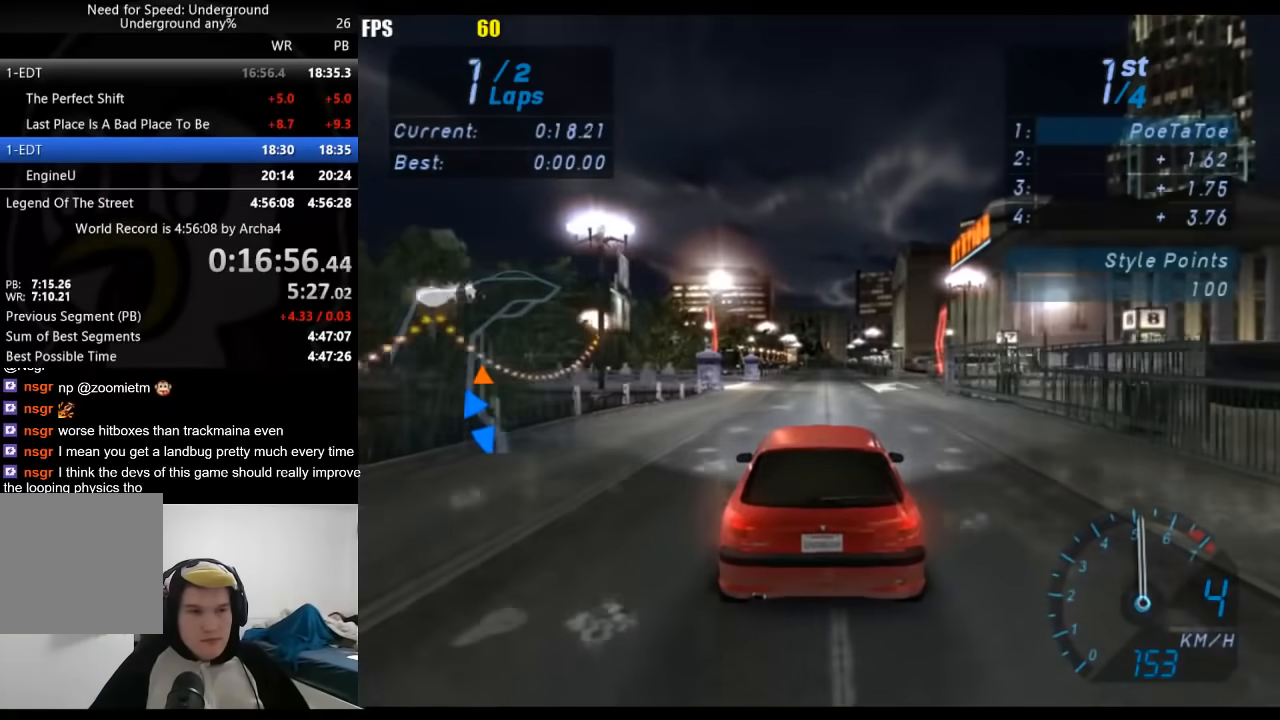
{"buttons": ["R2"], "left_stick": "center", "right_stick": "center", "events": []}
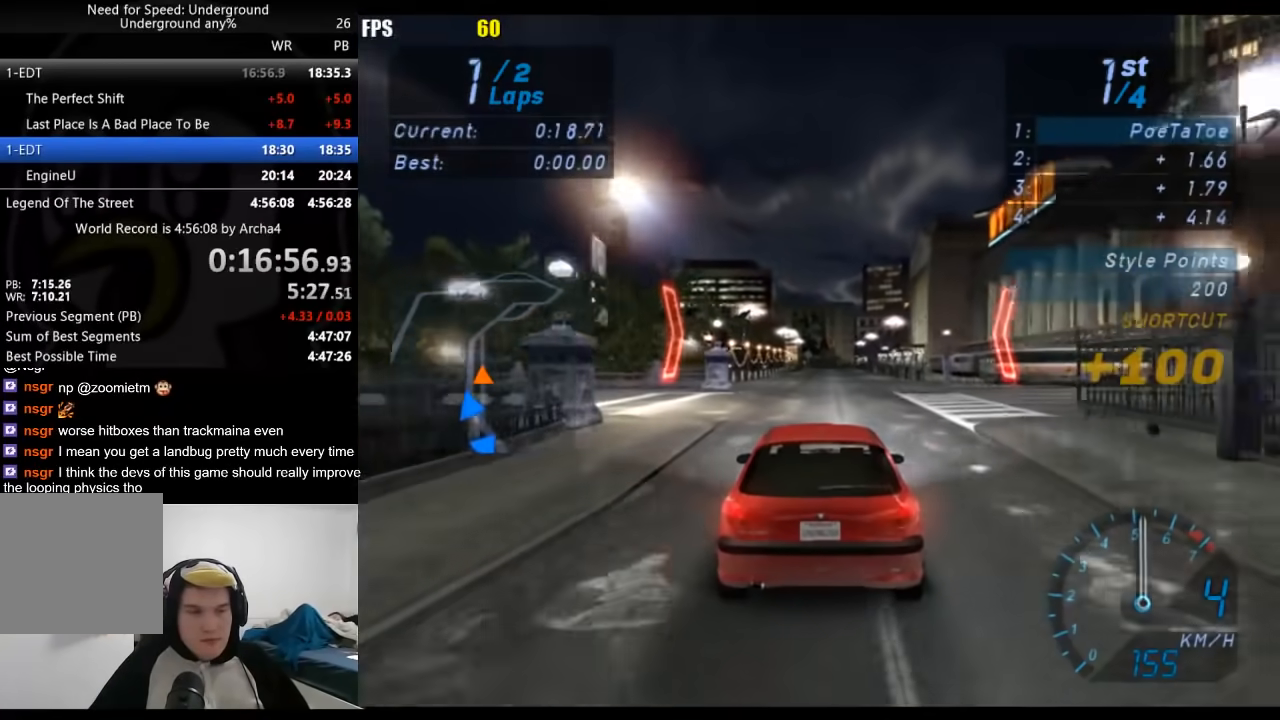
{"buttons": ["R2"], "left_stick": "center", "right_stick": "center", "events": []}
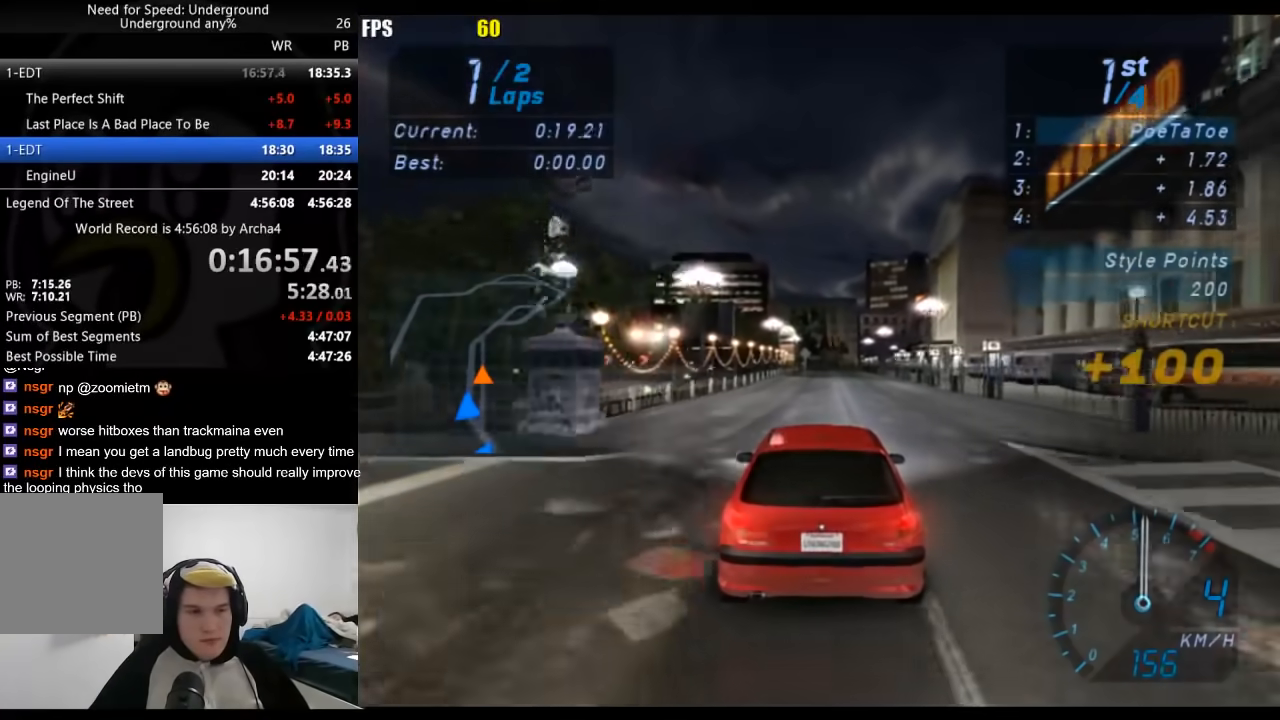
{"buttons": ["R2"], "left_stick": "center", "right_stick": "center", "events": []}
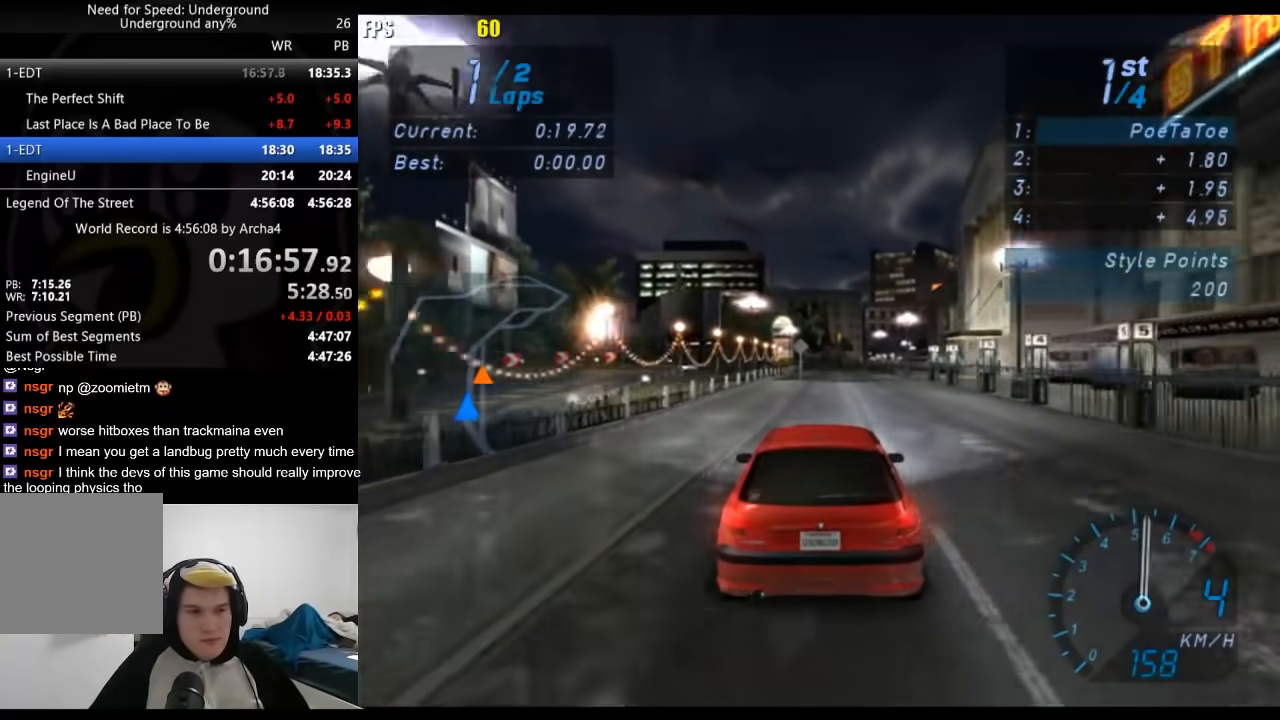
{"buttons": ["R2"], "left_stick": "center", "right_stick": "center", "events": []}
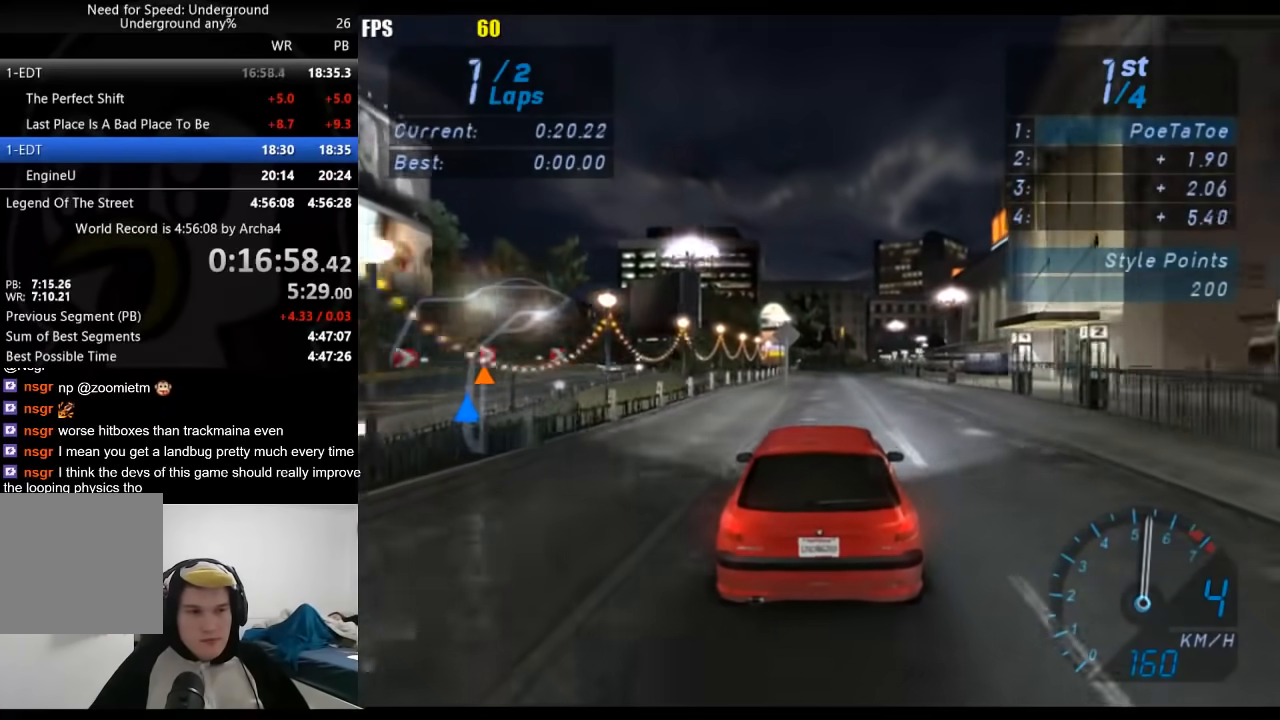
{"buttons": ["R2"], "left_stick": "center", "right_stick": "center", "events": []}
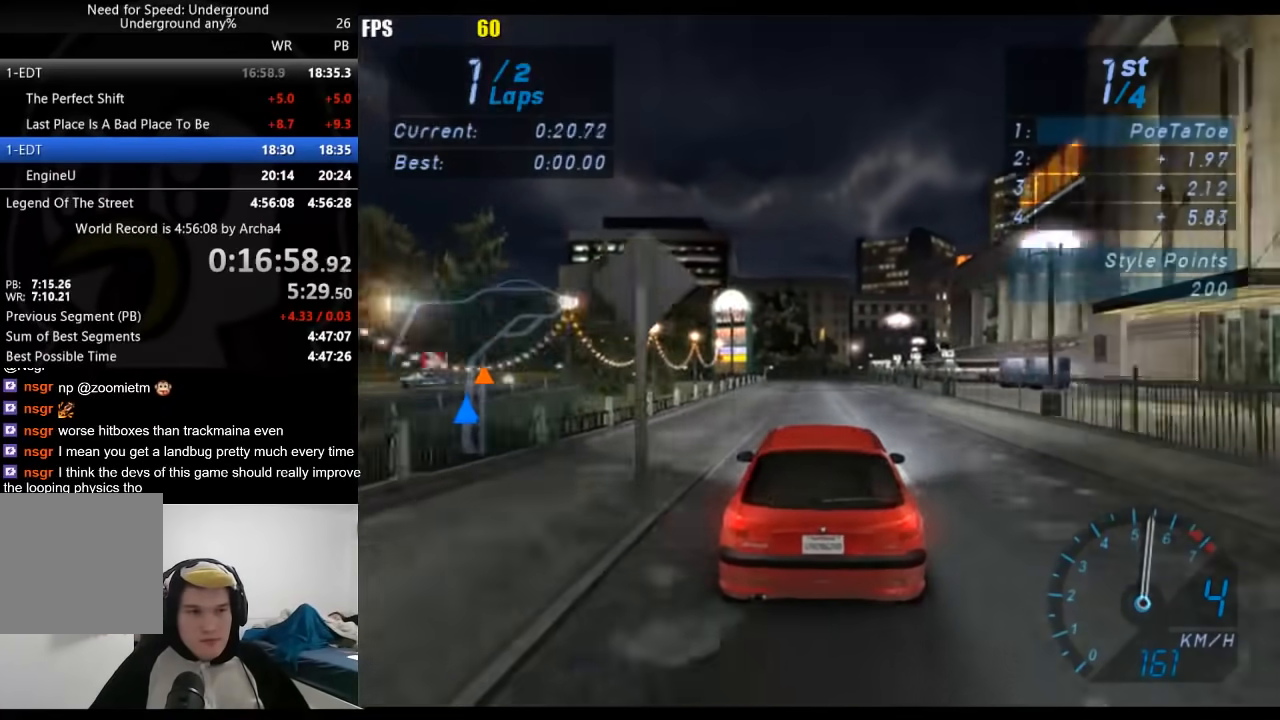
{"buttons": ["R2"], "left_stick": "center", "right_stick": "center", "events": []}
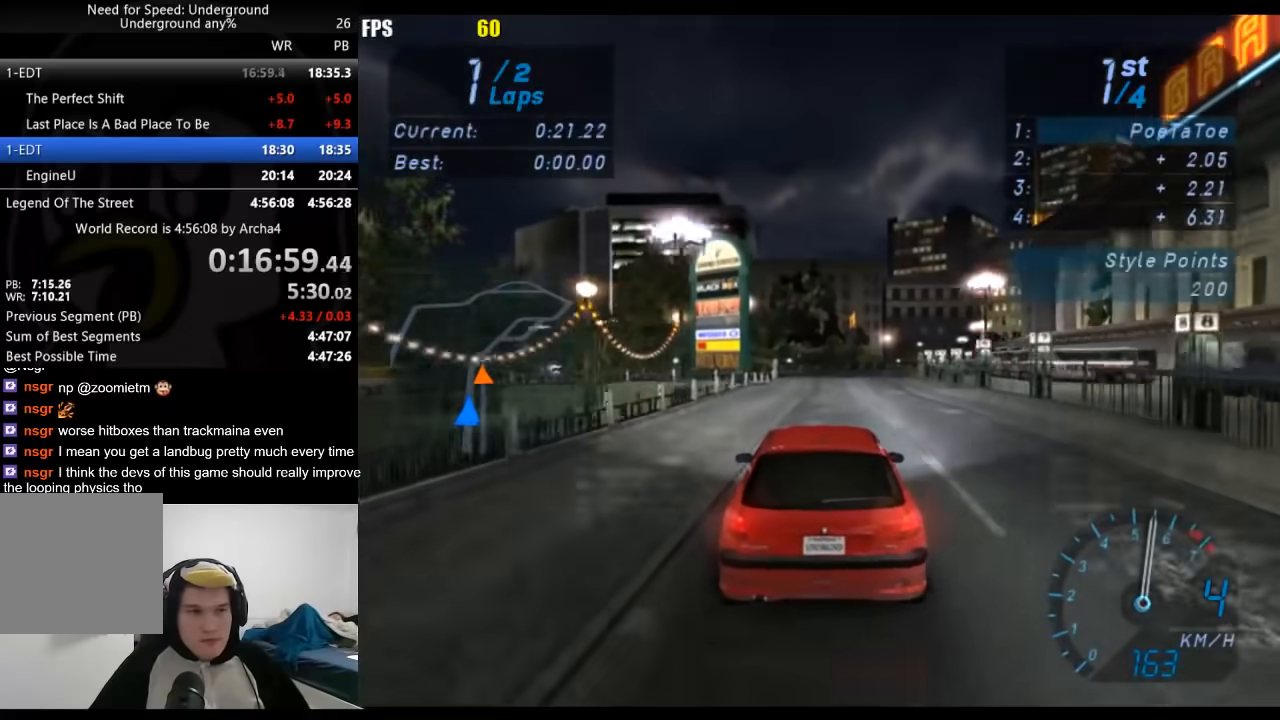
{"buttons": ["R2"], "left_stick": "center", "right_stick": "center", "events": []}
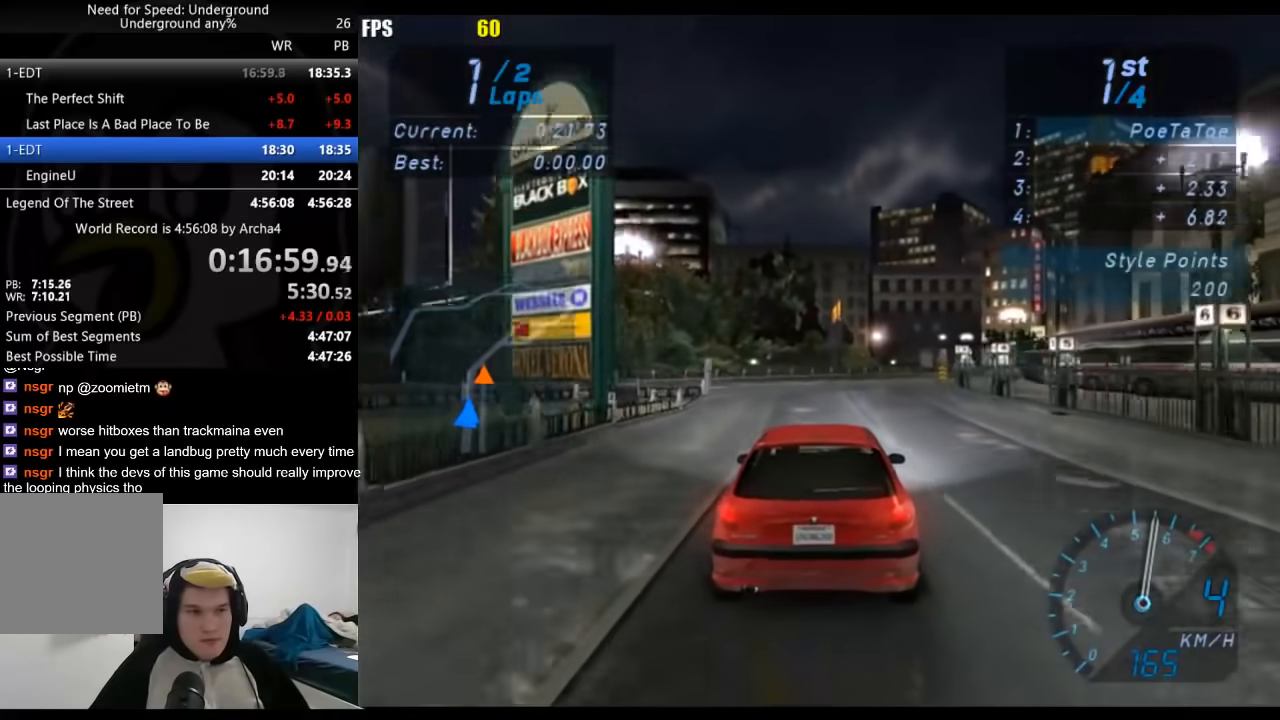
{"buttons": ["R2"], "left_stick": "center", "right_stick": "center", "events": []}
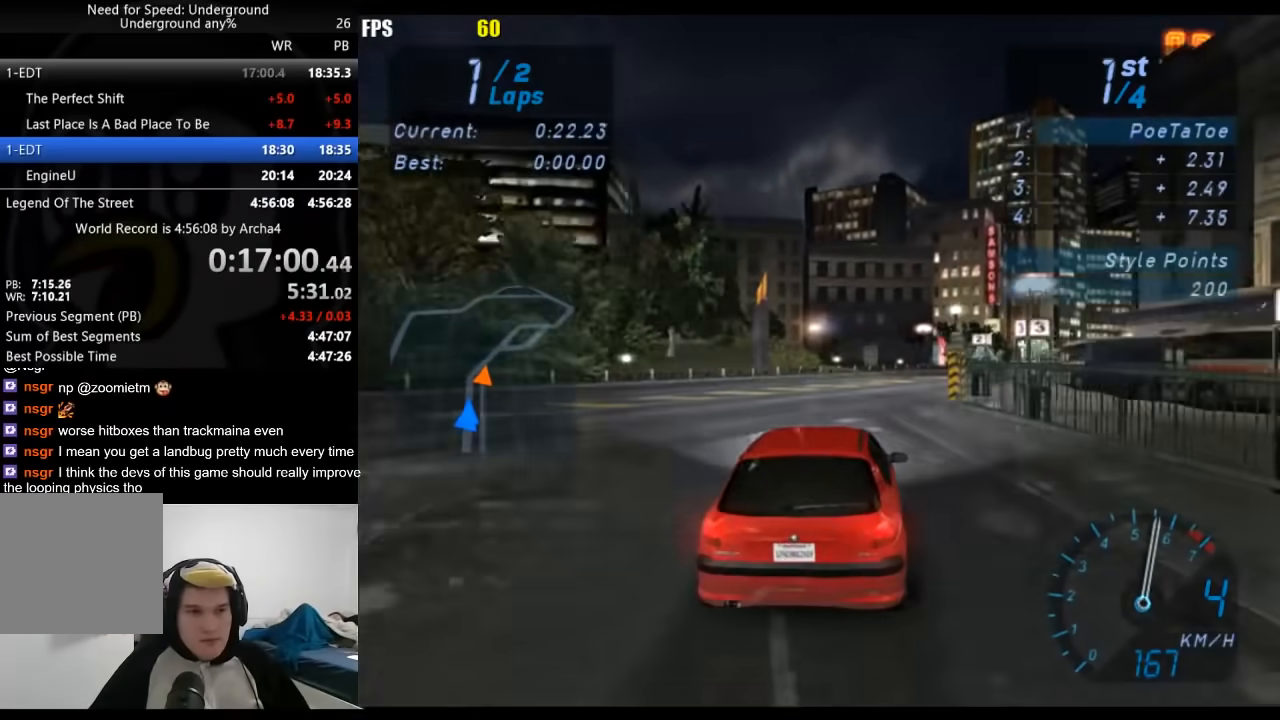
{"buttons": ["R2"], "left_stick": "center", "right_stick": "center", "events": []}
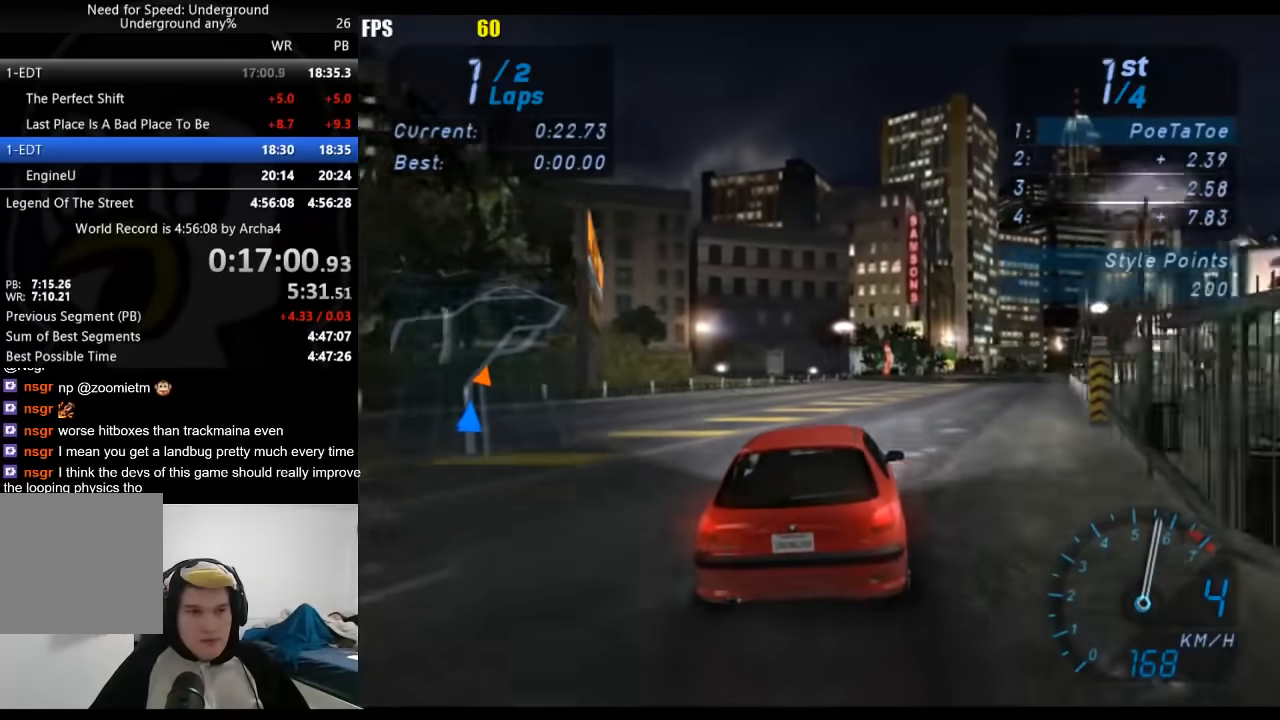
{"buttons": ["R2"], "left_stick": "center", "right_stick": "center", "events": []}
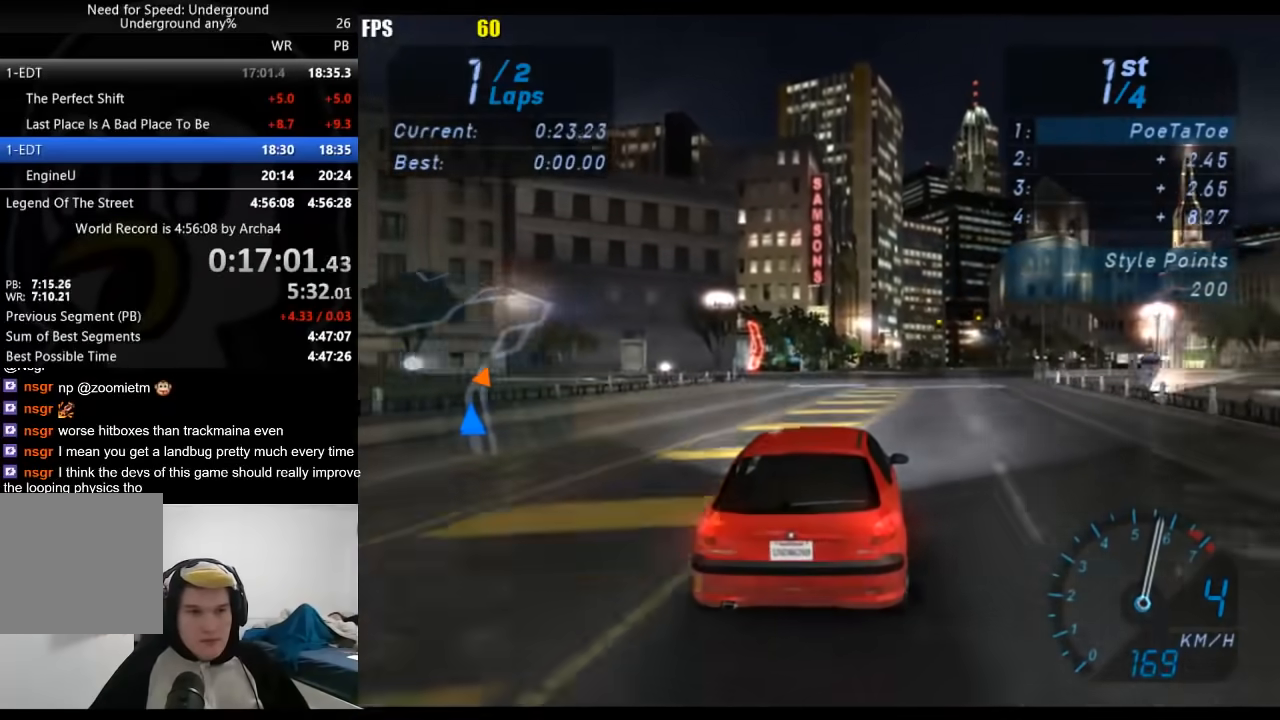
{"buttons": ["R2"], "left_stick": "center", "right_stick": "center", "events": []}
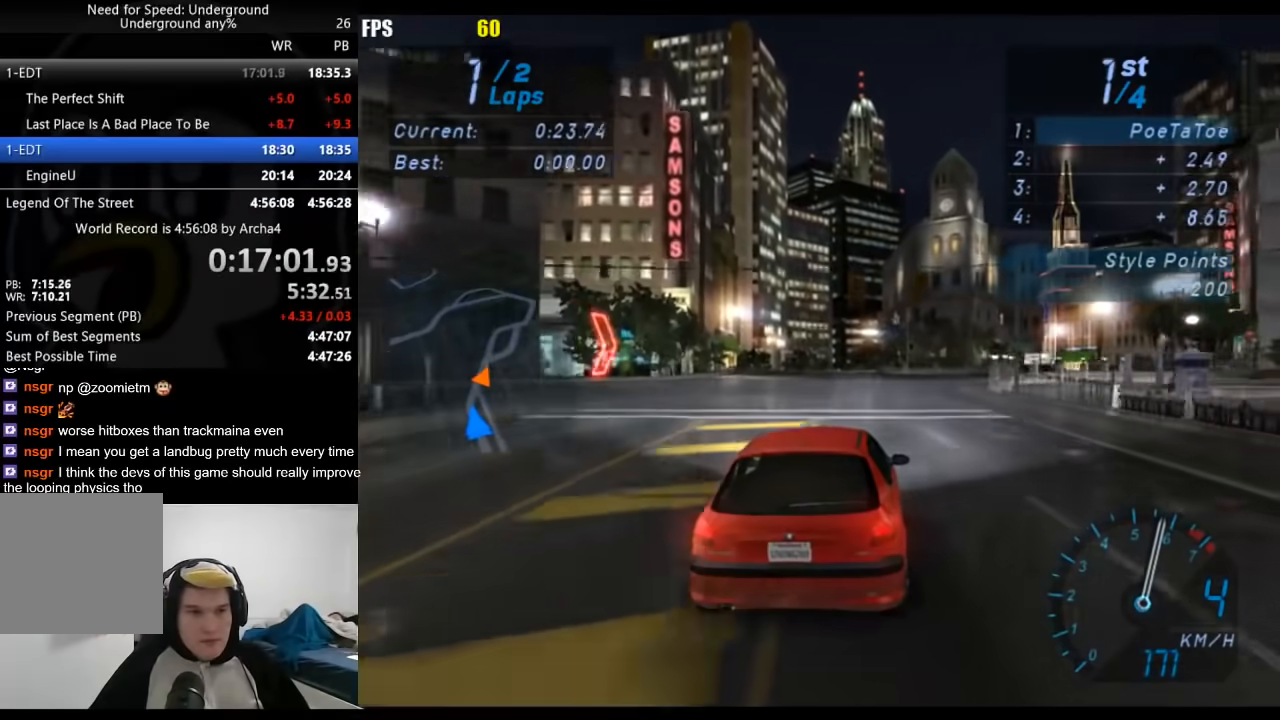
{"buttons": ["R2"], "left_stick": "center", "right_stick": "center", "events": []}
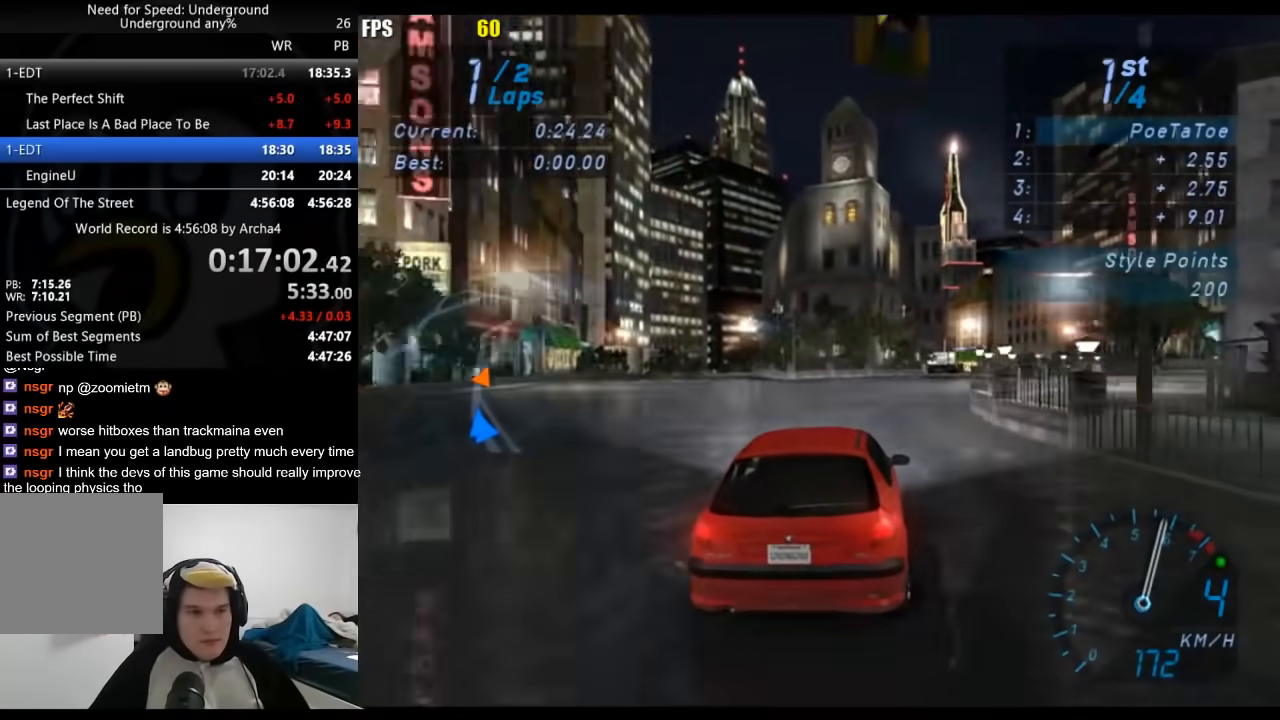
{"buttons": ["R2"], "left_stick": "center", "right_stick": "center", "events": []}
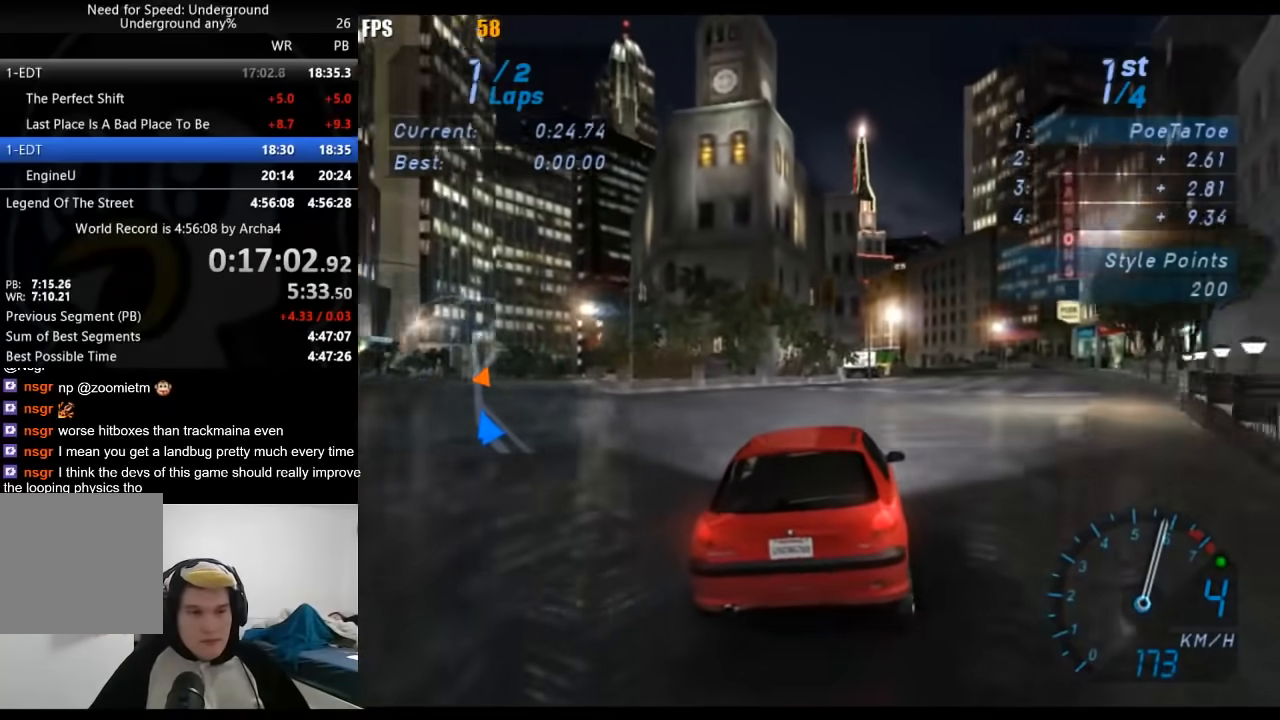
{"buttons": ["R2"], "left_stick": "center", "right_stick": "center", "events": []}